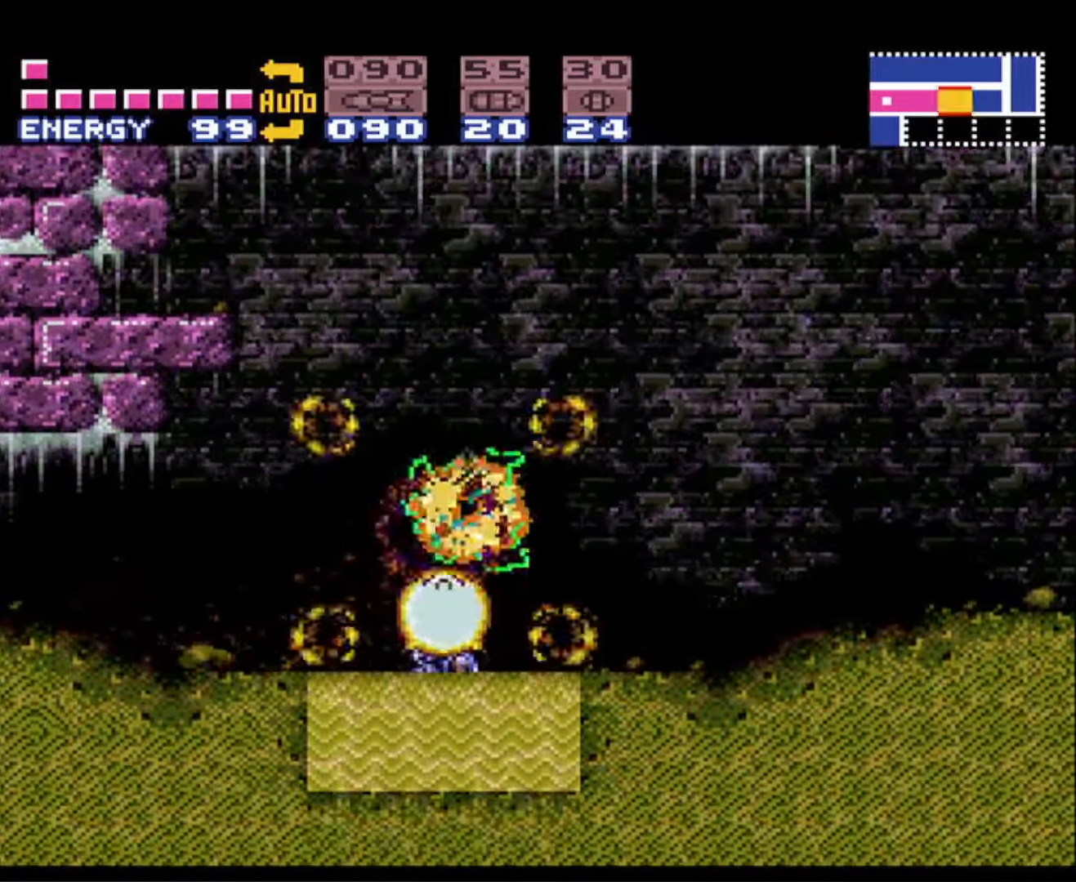
Gameplay with a controller (Nintendo layout); each line is a JSON object with the inputs held at the frame after it. "events" lists button and stick changes between this image and that frame as [ms after this image, input, new state], when the widget could be followed in between. Not read: L3 R3 SELECT.
{"buttons": ["B"], "events": [[317, "A", "up"]]}
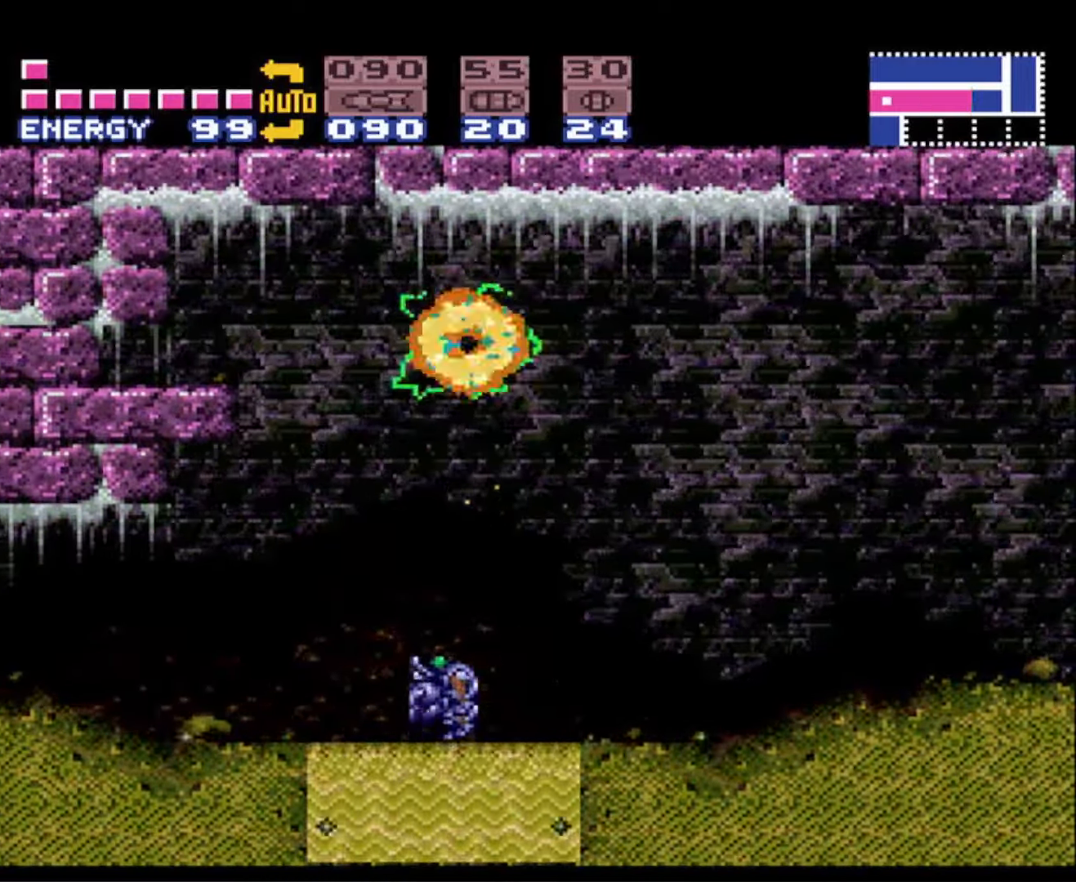
{"buttons": ["A", "B"], "events": [[450, "A", "down"]]}
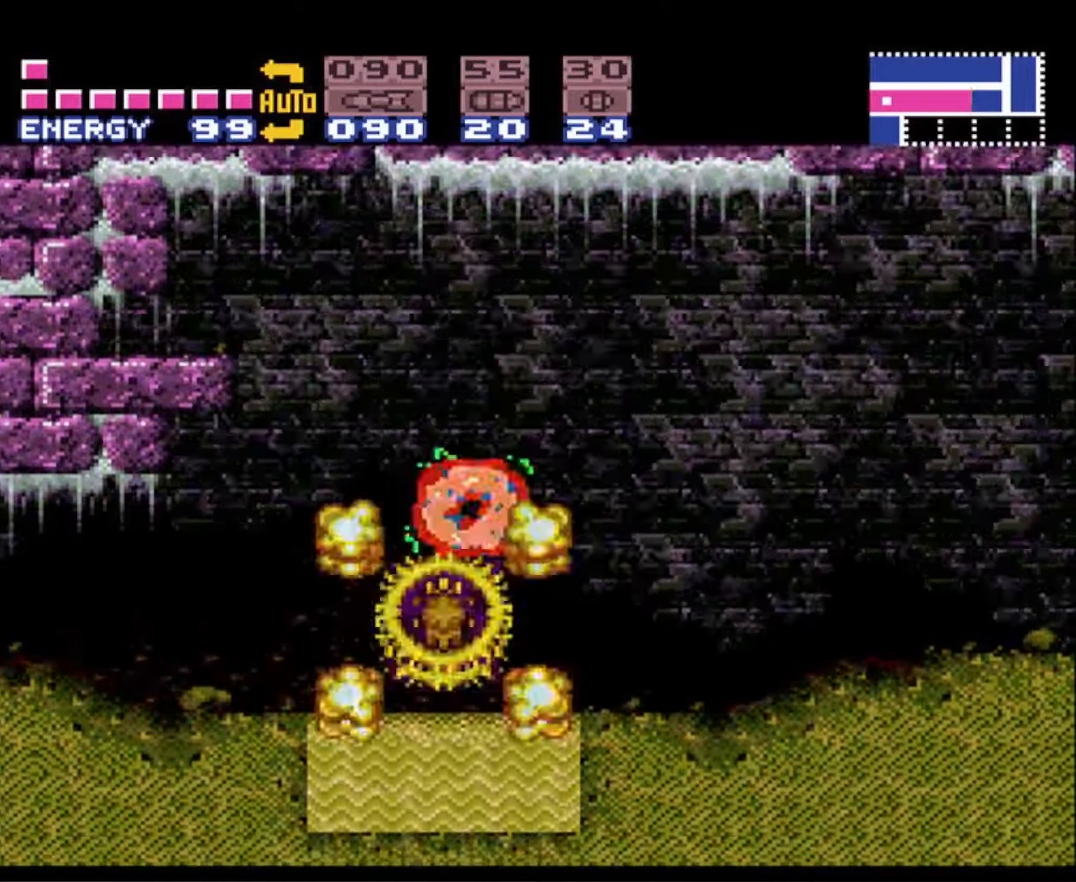
{"buttons": ["B"], "events": [[333, "A", "up"]]}
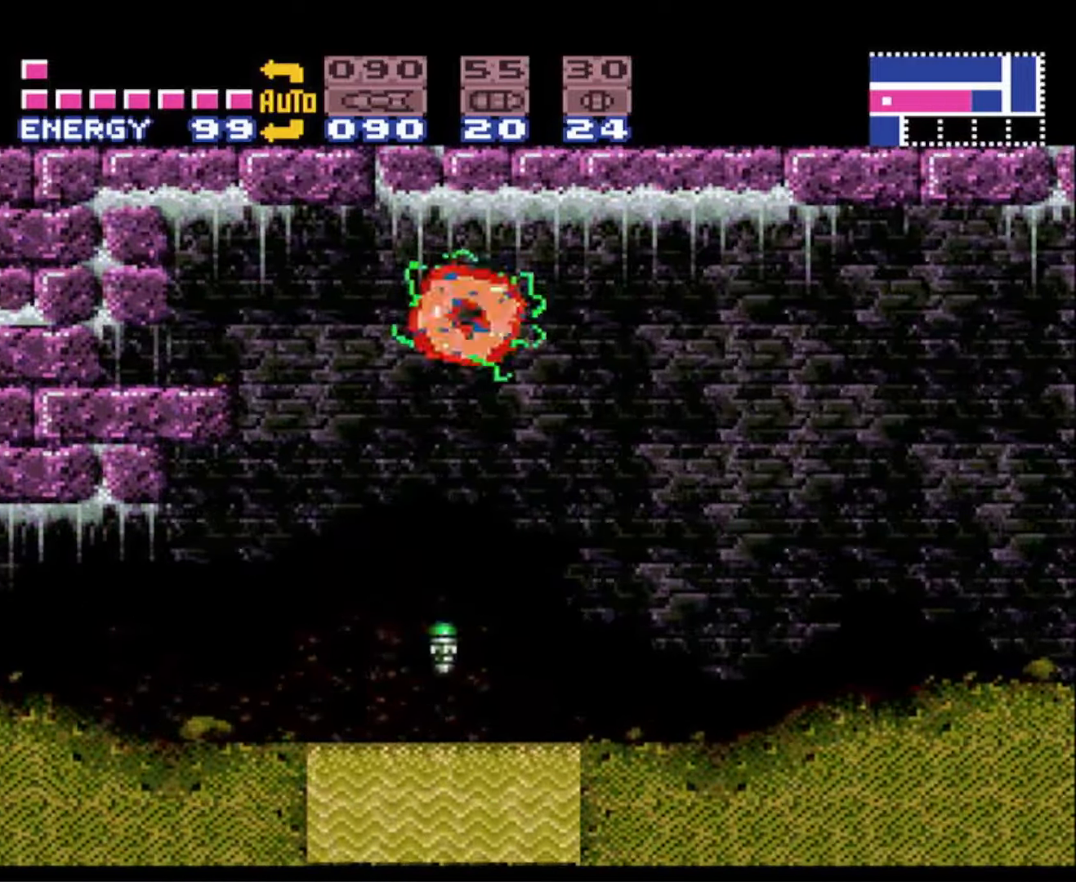
{"buttons": ["B"], "events": []}
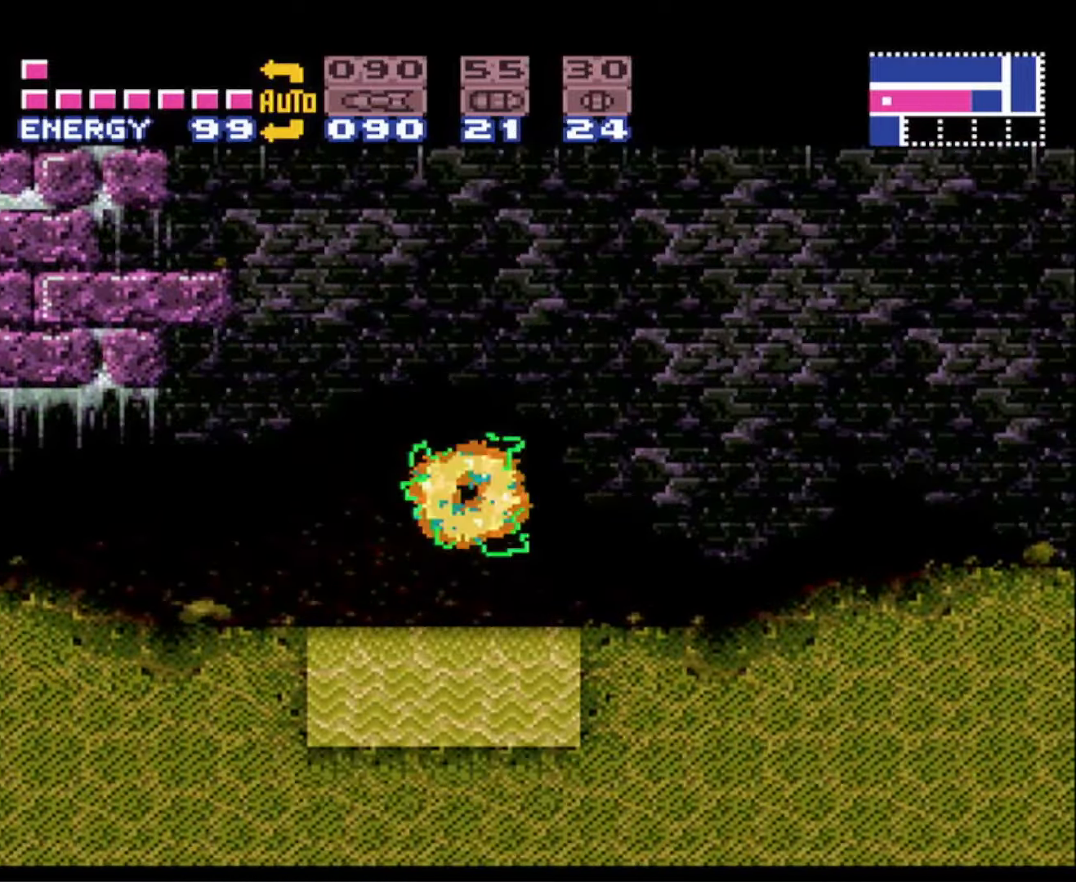
{"buttons": ["B"], "events": [[33, "A", "down"], [433, "A", "up"]]}
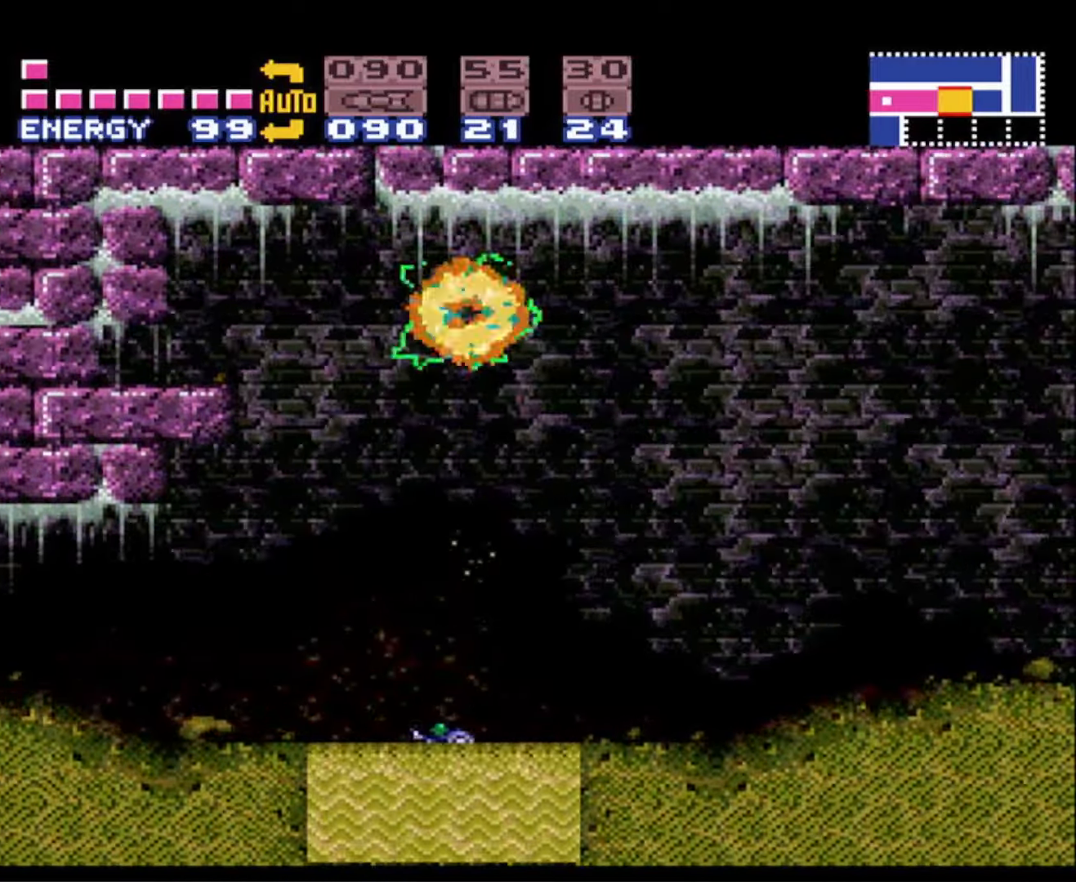
{"buttons": ["B"], "events": []}
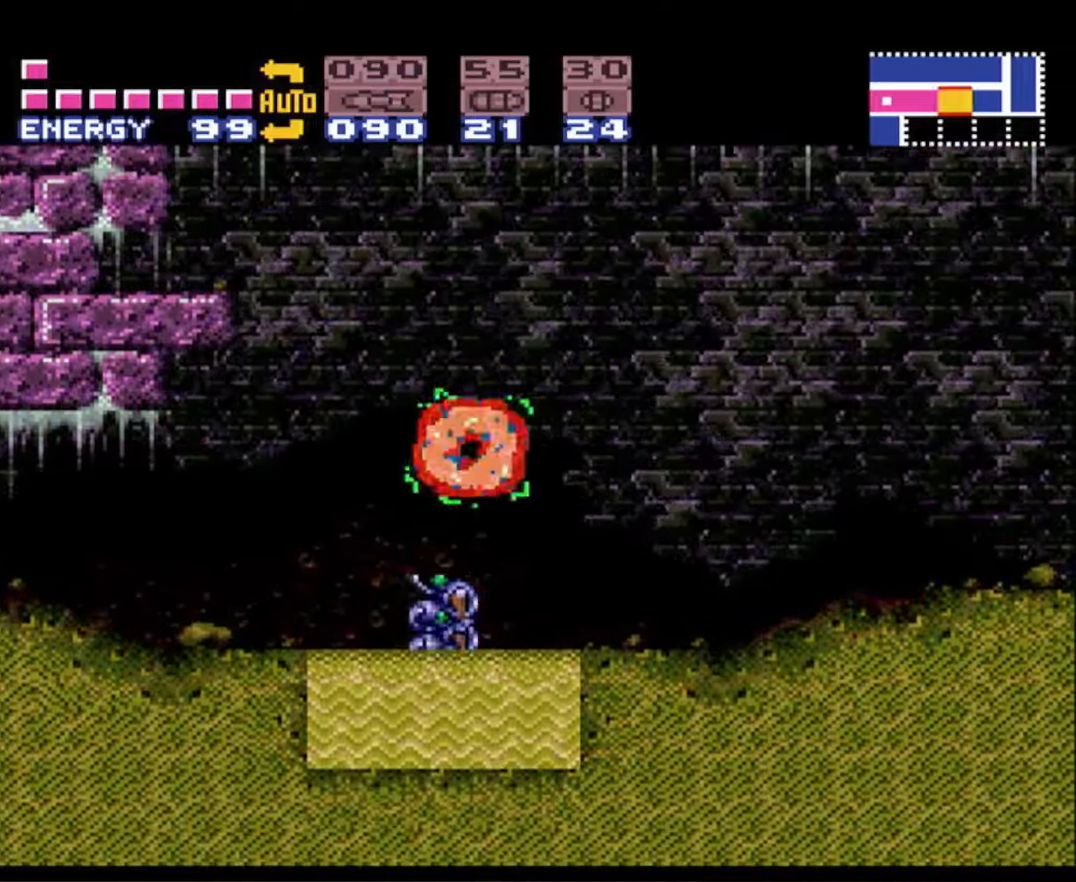
{"buttons": ["B"], "events": [[67, "B", "up"], [84, "B", "down"], [117, "A", "down"], [484, "A", "up"]]}
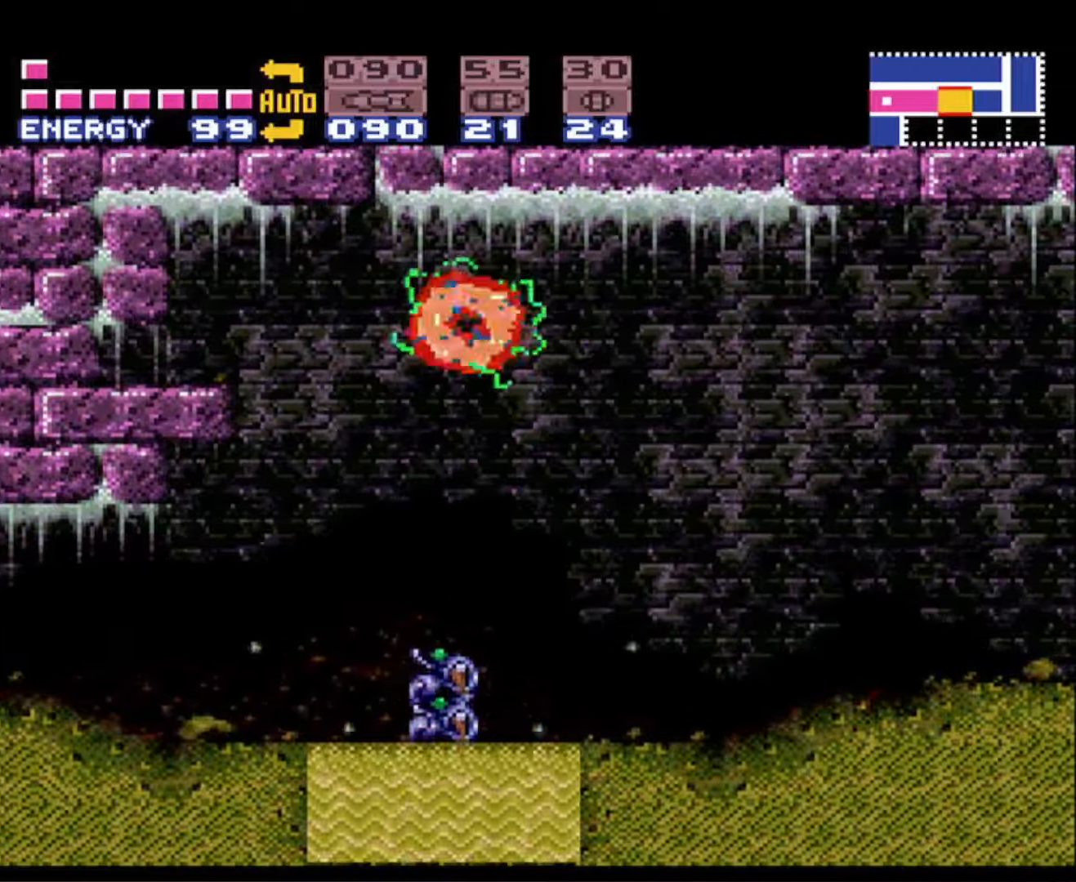
{"buttons": ["B"], "events": []}
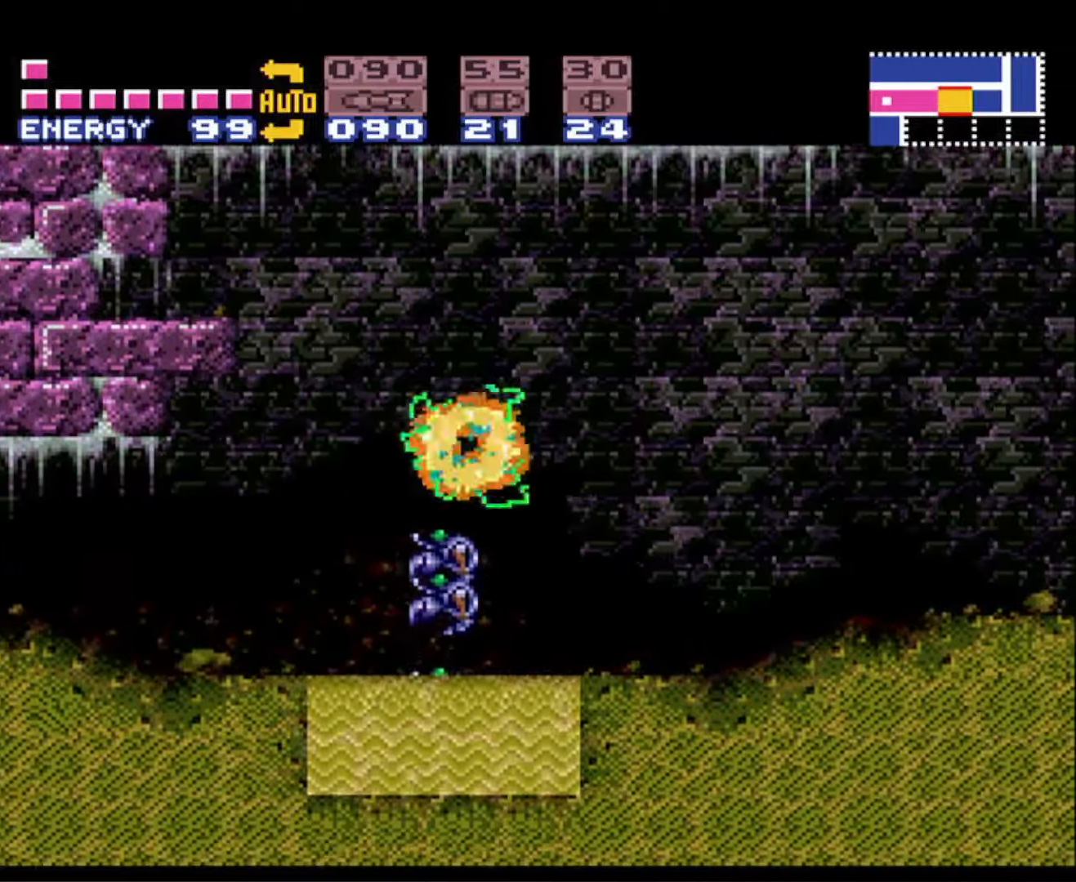
{"buttons": ["B"], "events": [[117, "A", "down"], [417, "A", "up"]]}
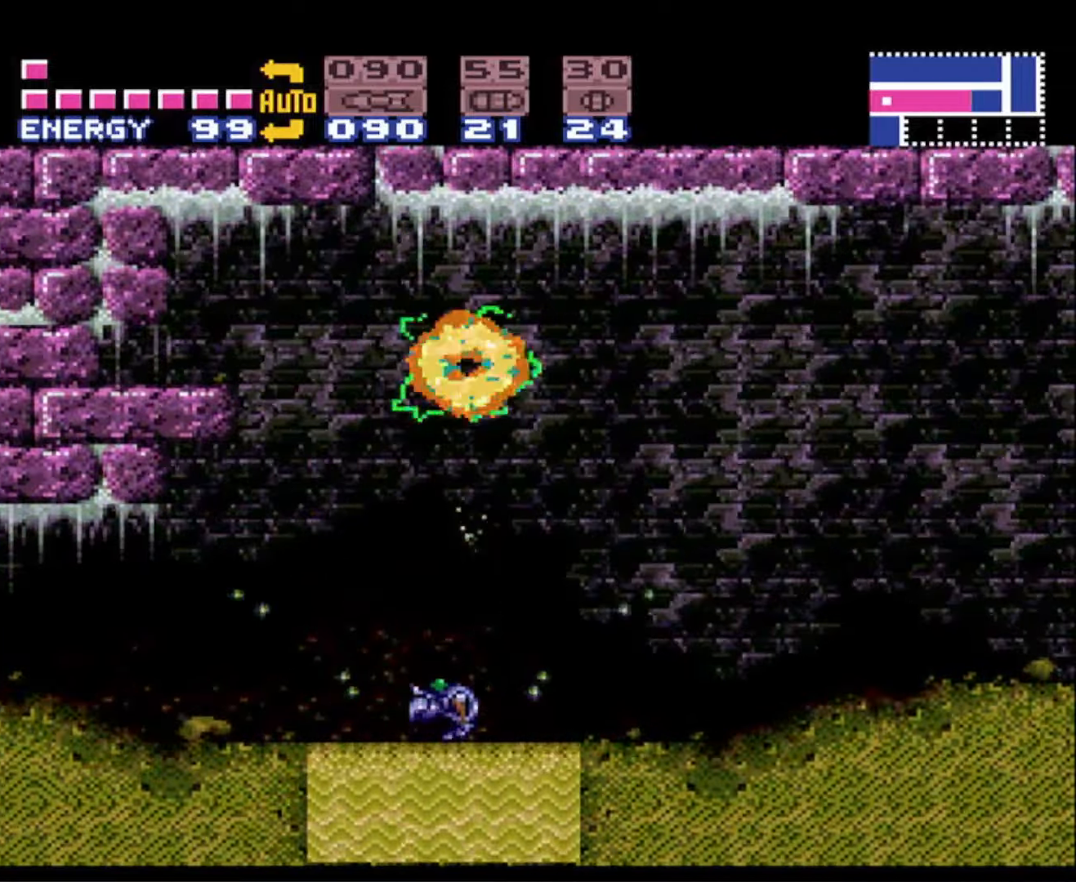
{"buttons": ["B"], "events": []}
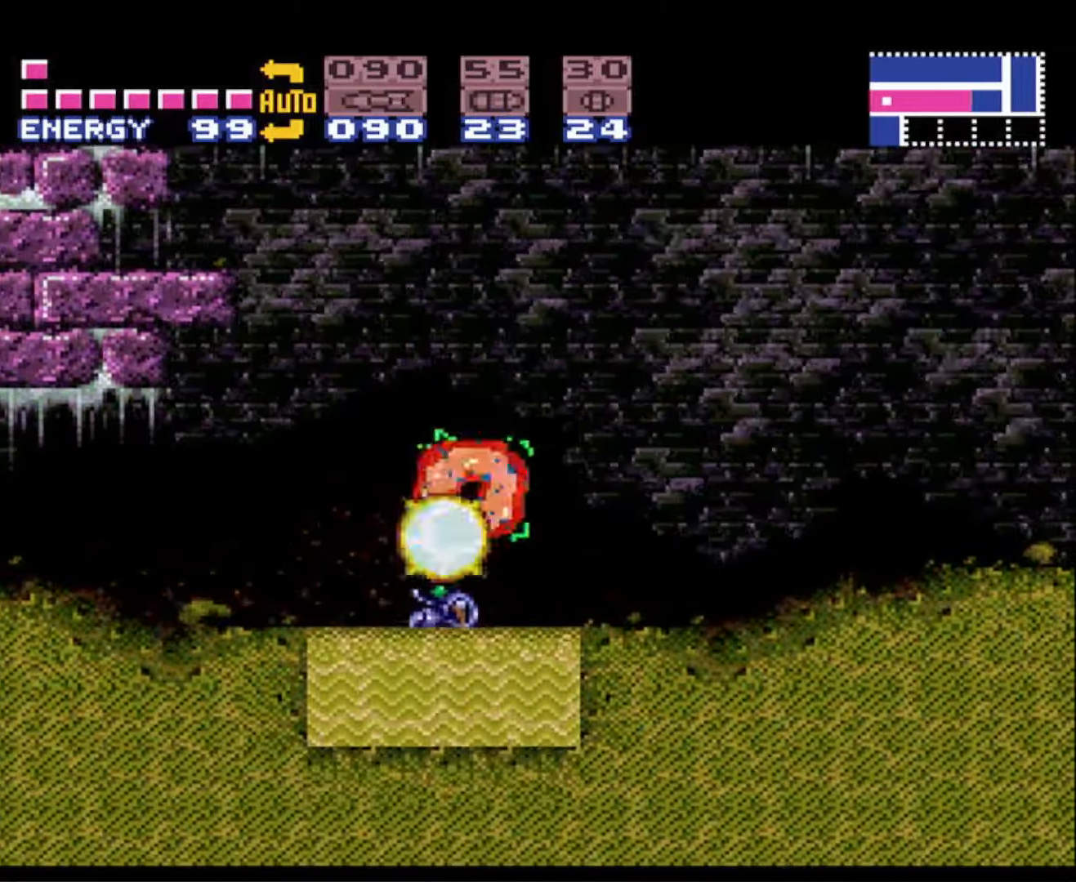
{"buttons": ["B"], "events": [[67, "A", "down"], [400, "A", "up"]]}
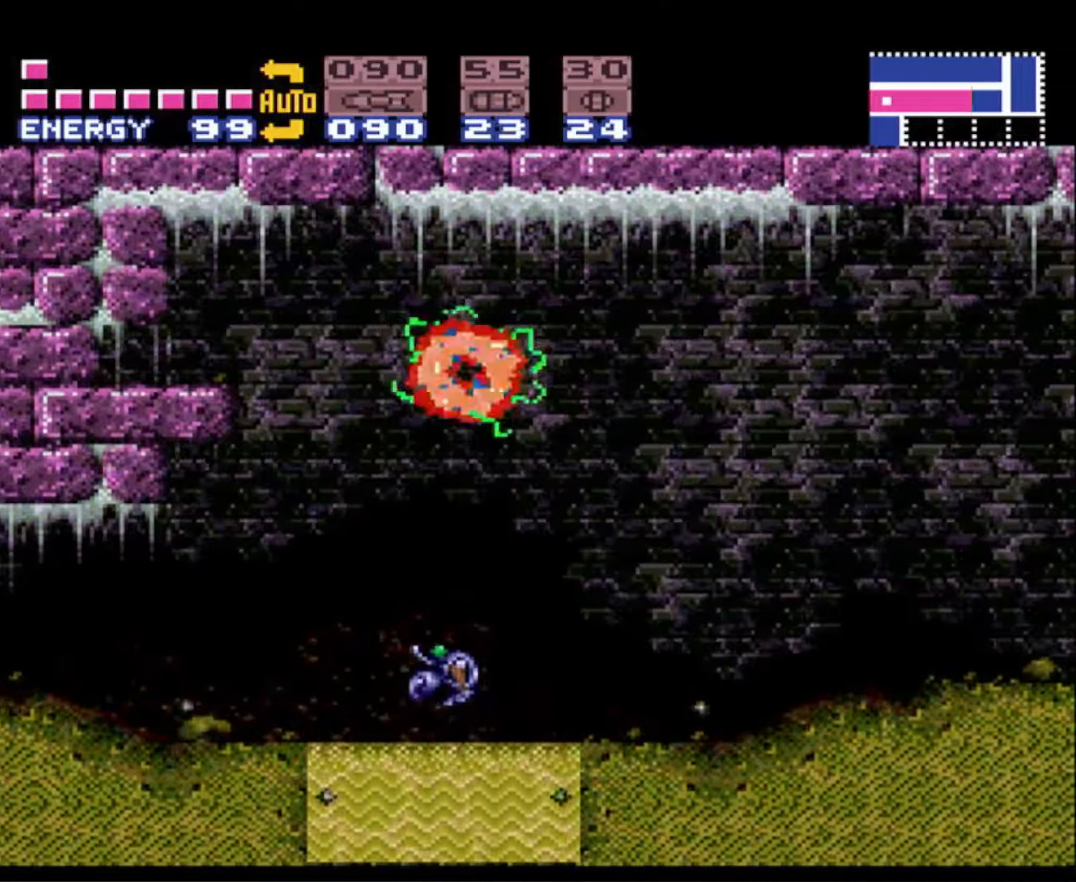
{"buttons": ["A", "B"], "events": [[500, "A", "down"]]}
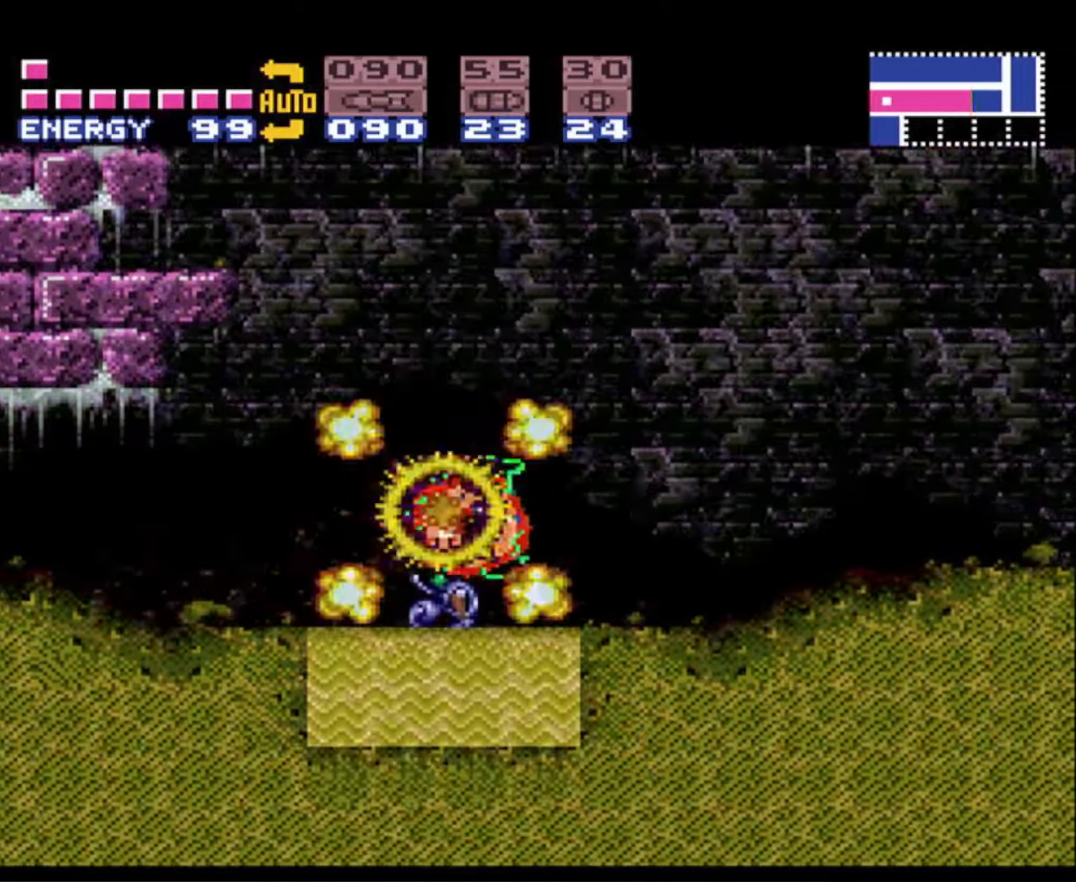
{"buttons": ["B"], "events": [[300, "A", "up"]]}
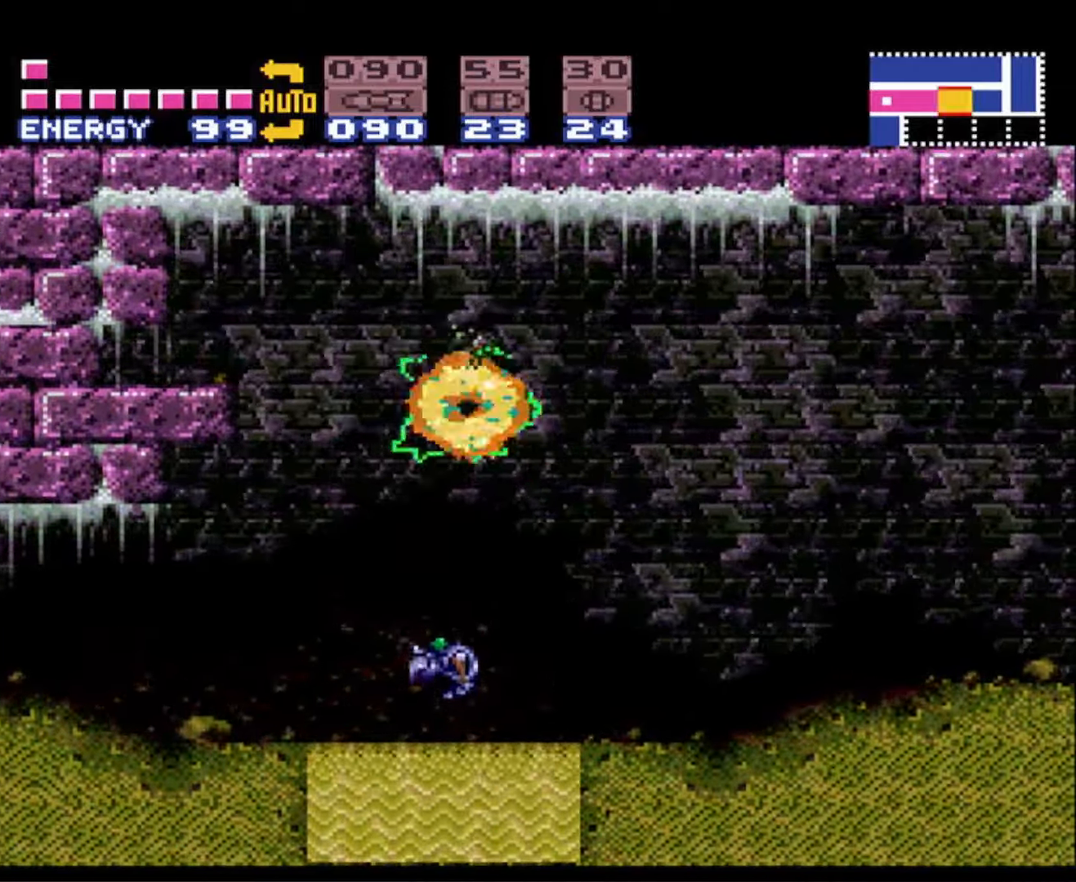
{"buttons": ["A", "B"], "events": [[400, "A", "down"]]}
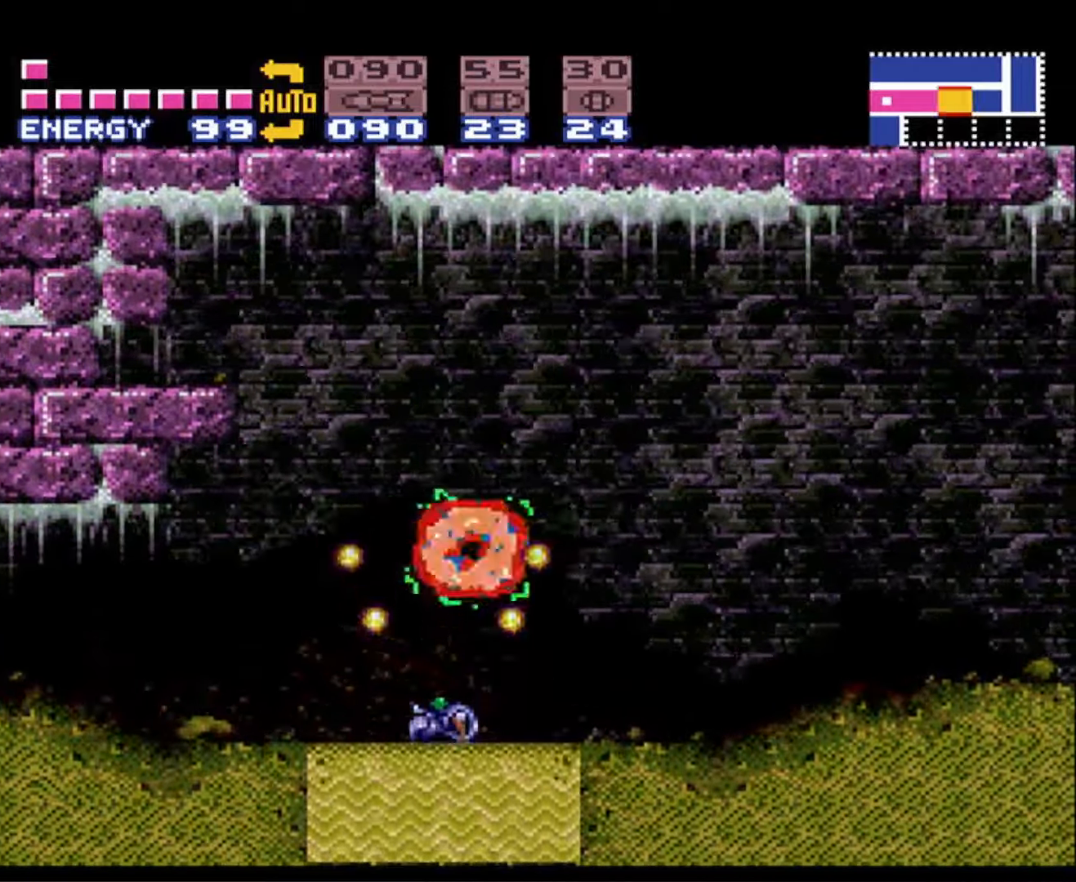
{"buttons": ["B"], "events": [[117, "A", "up"]]}
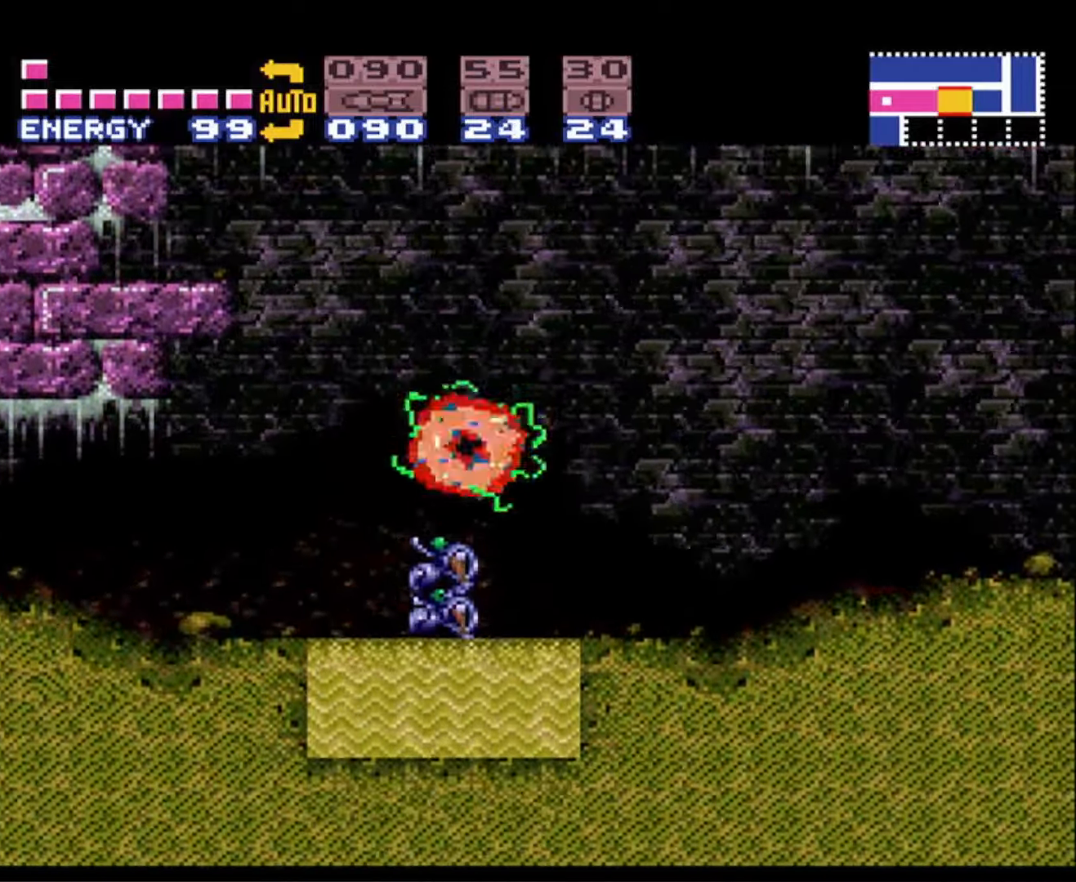
{"buttons": ["B"], "events": [[134, "A", "down"], [367, "A", "up"]]}
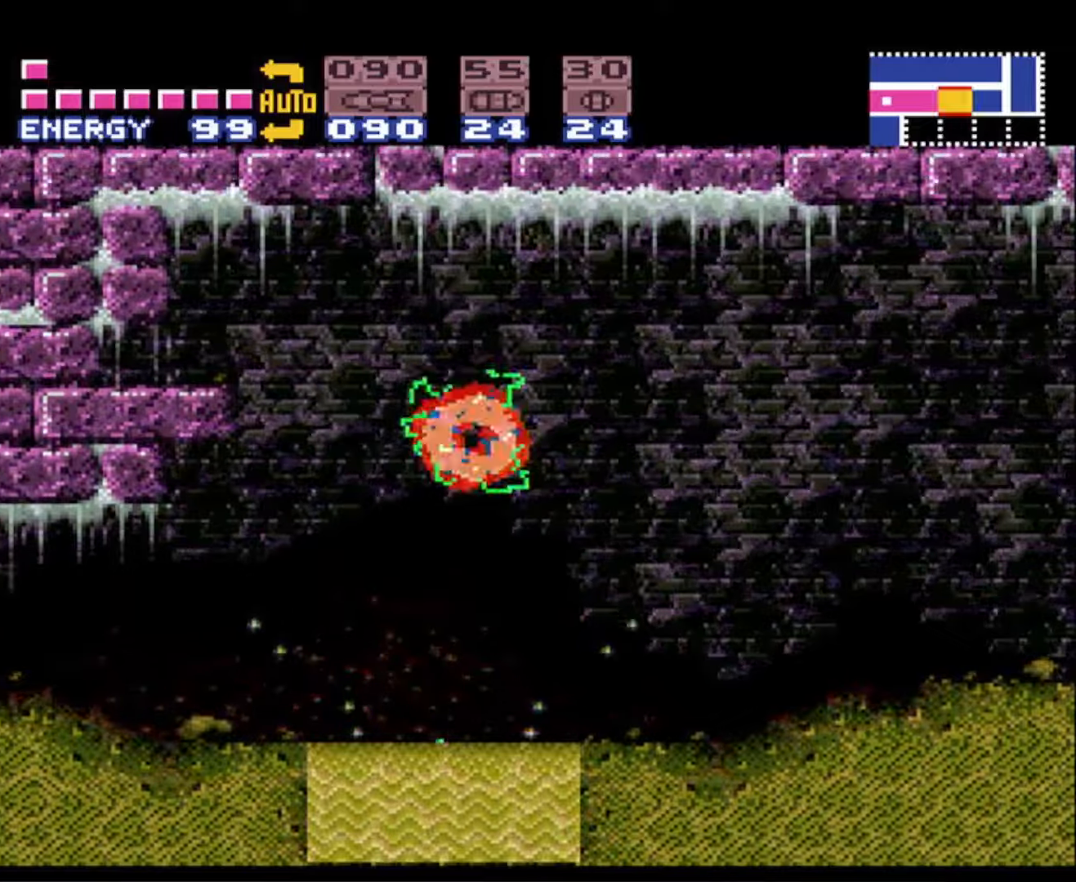
{"buttons": ["A", "B"], "events": [[466, "A", "down"]]}
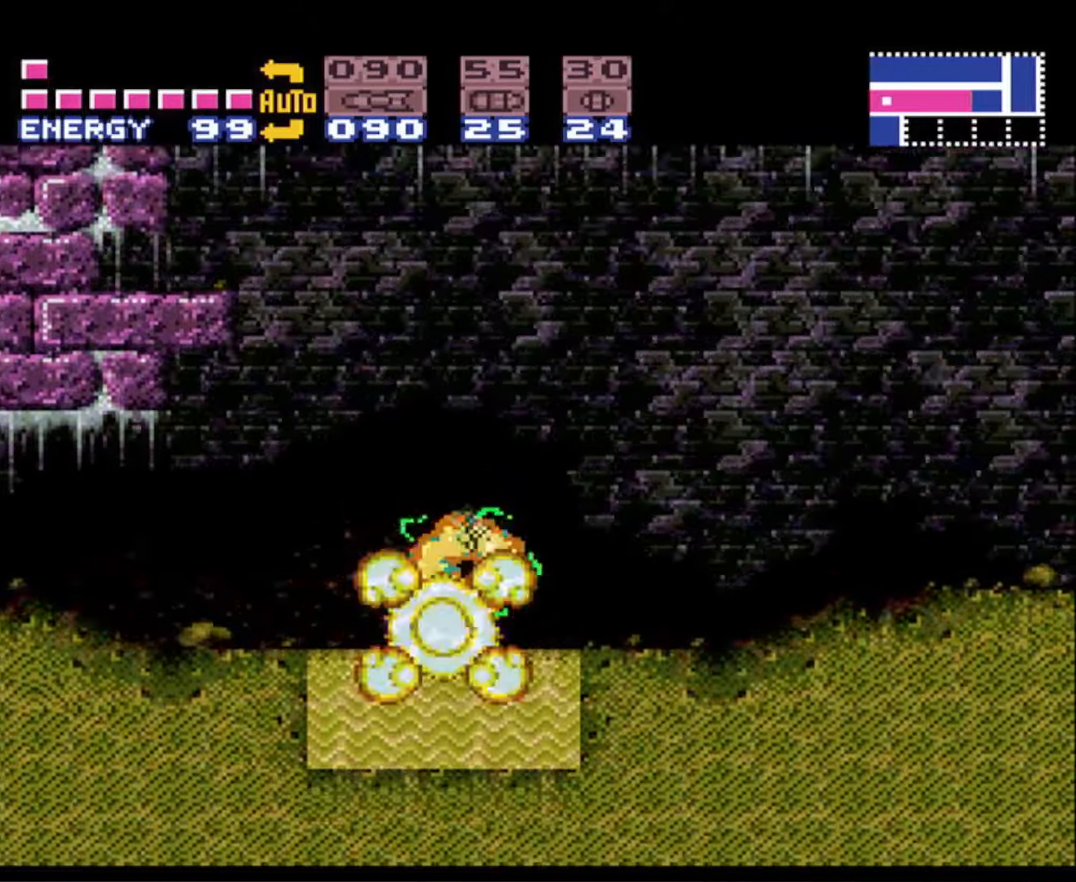
{"buttons": ["B"], "events": [[333, "A", "up"]]}
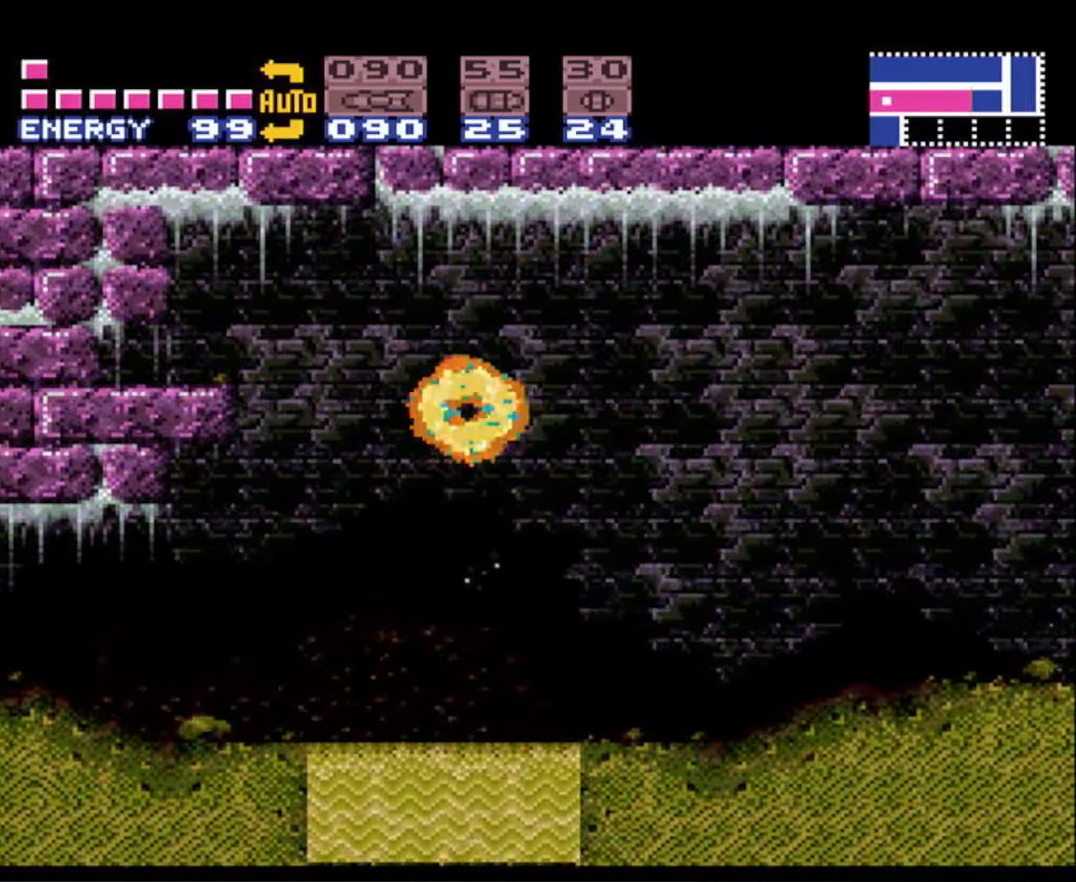
{"buttons": ["A", "B"], "events": [[500, "A", "down"]]}
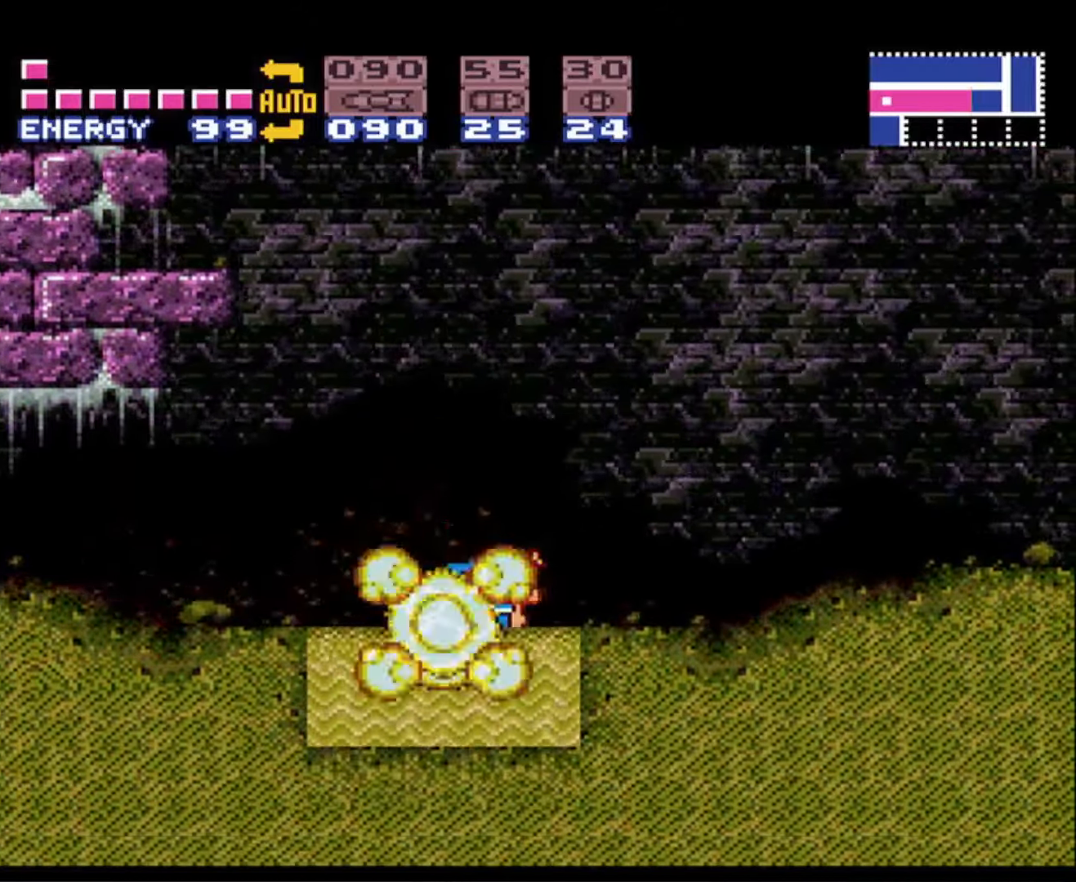
{"buttons": ["B", "DPAD_RIGHT"], "events": [[466, "A", "up"], [500, "DPAD_RIGHT", "down"]]}
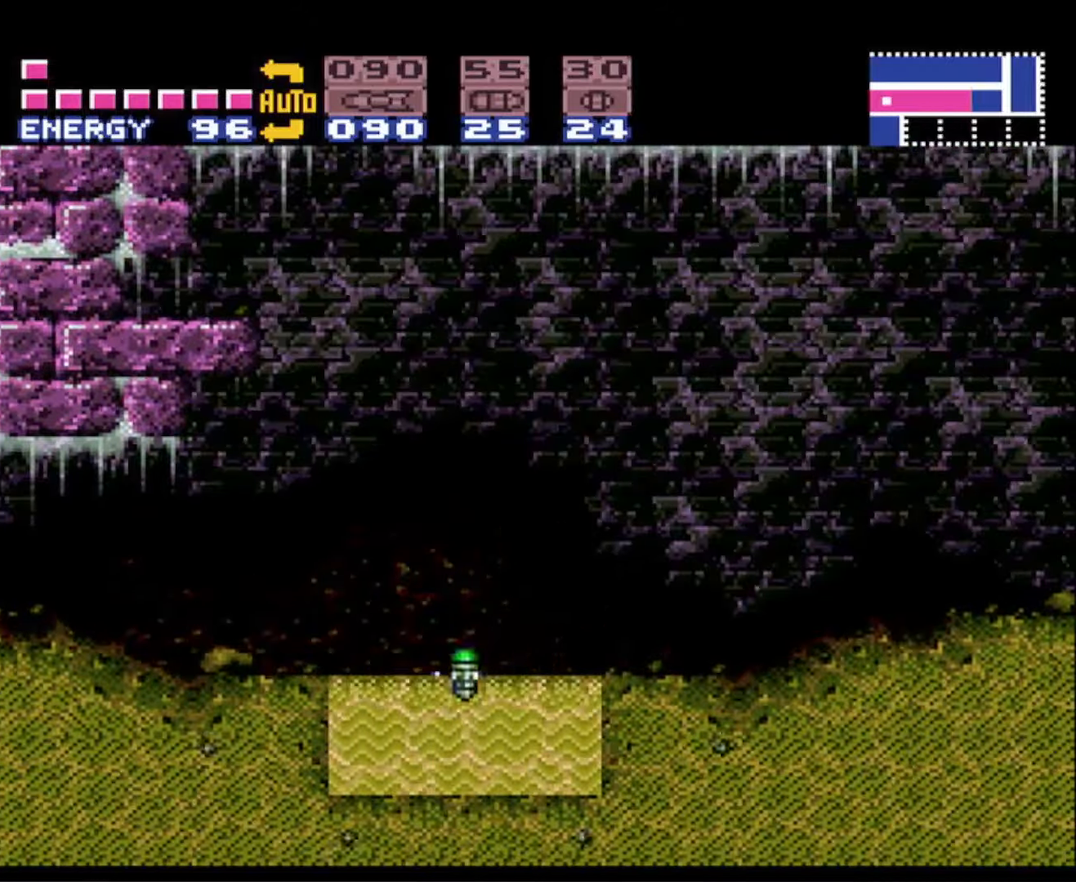
{"buttons": ["A", "B", "DPAD_RIGHT"], "events": [[16, "B", "up"], [83, "B", "down"], [133, "A", "down"], [300, "A", "up"], [316, "B", "up"], [366, "B", "down"], [383, "A", "down"]]}
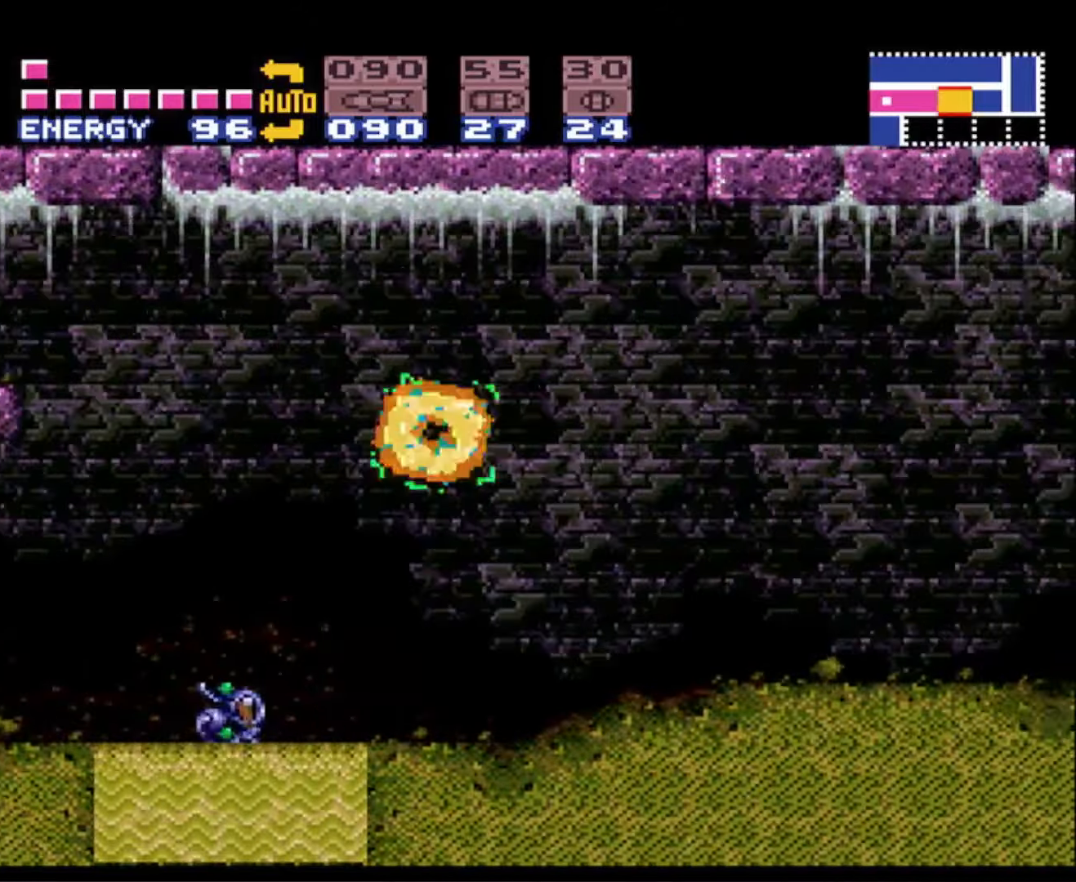
{"buttons": ["B", "X", "DPAD_RIGHT"], "events": [[50, "A", "up"], [450, "X", "down"]]}
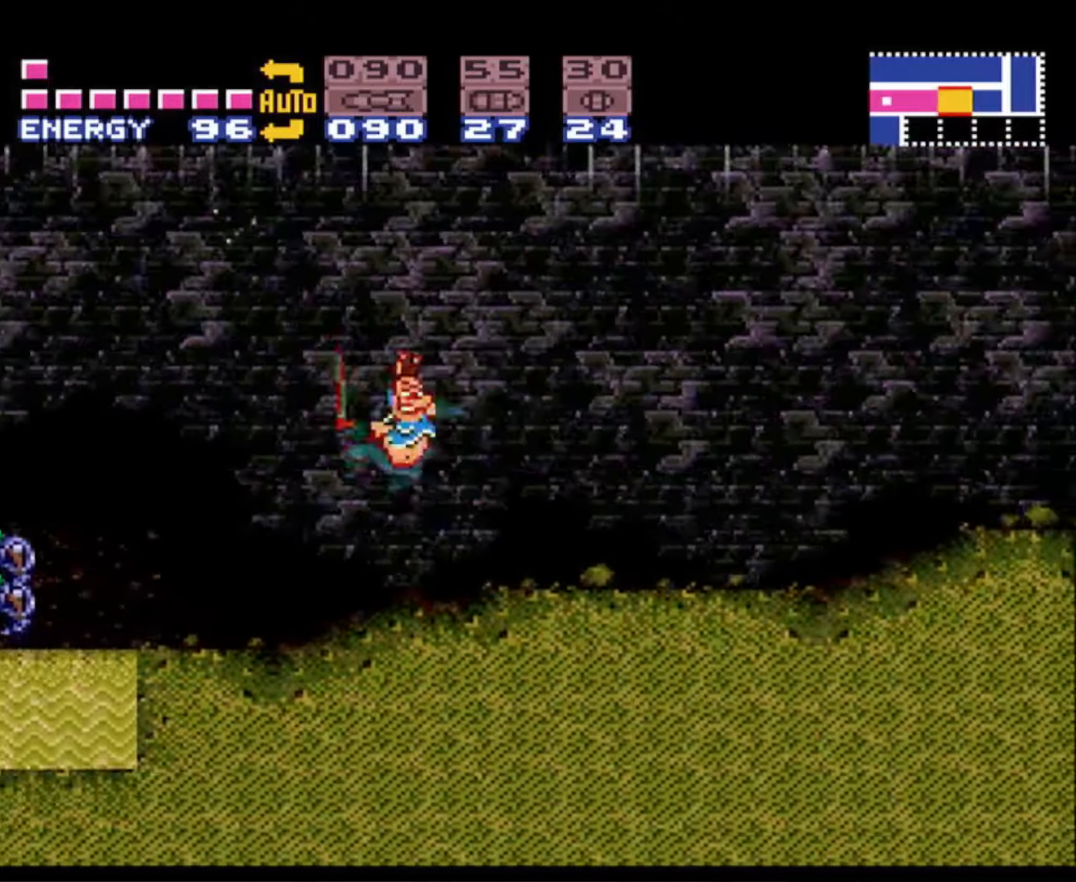
{"buttons": ["B", "X", "DPAD_RIGHT"], "events": [[33, "X", "up"], [133, "X", "down"], [200, "X", "up"], [300, "X", "down"], [383, "X", "up"], [483, "X", "down"]]}
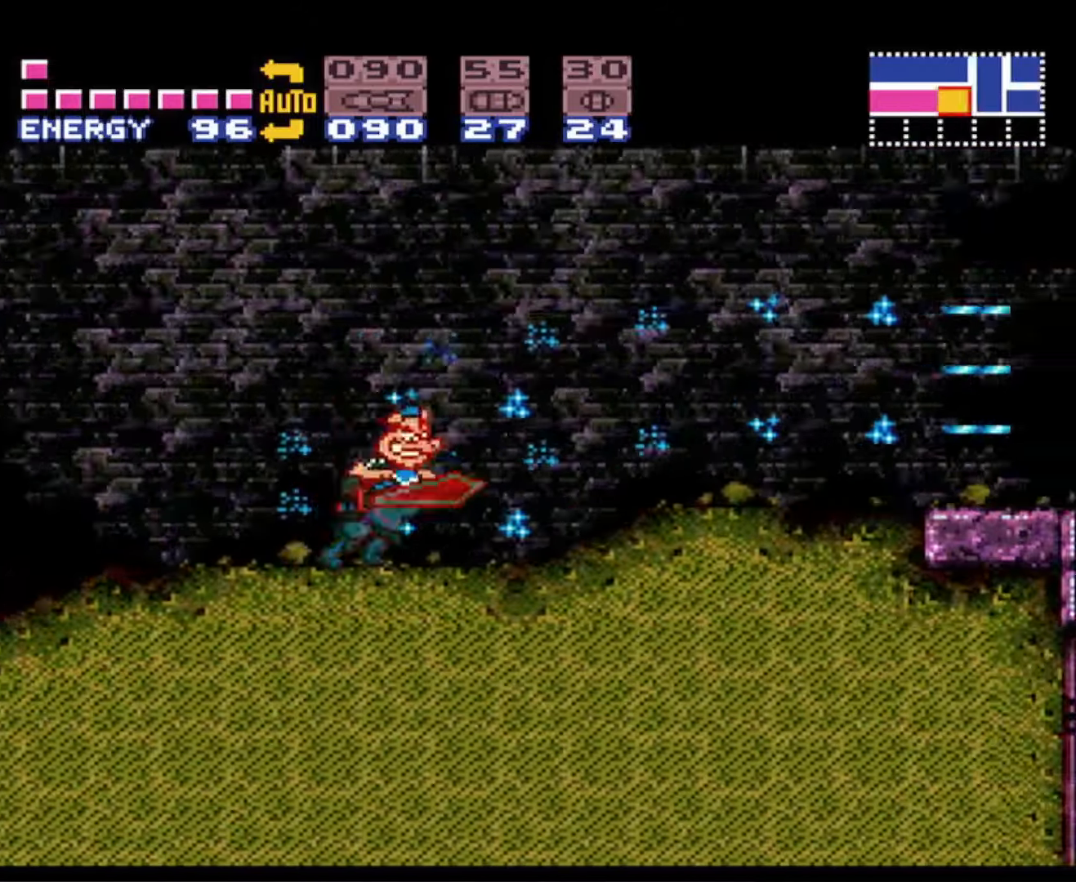
{"buttons": ["B", "DPAD_RIGHT"], "events": [[50, "X", "up"], [133, "X", "down"], [233, "X", "up"], [316, "X", "down"], [383, "X", "up"]]}
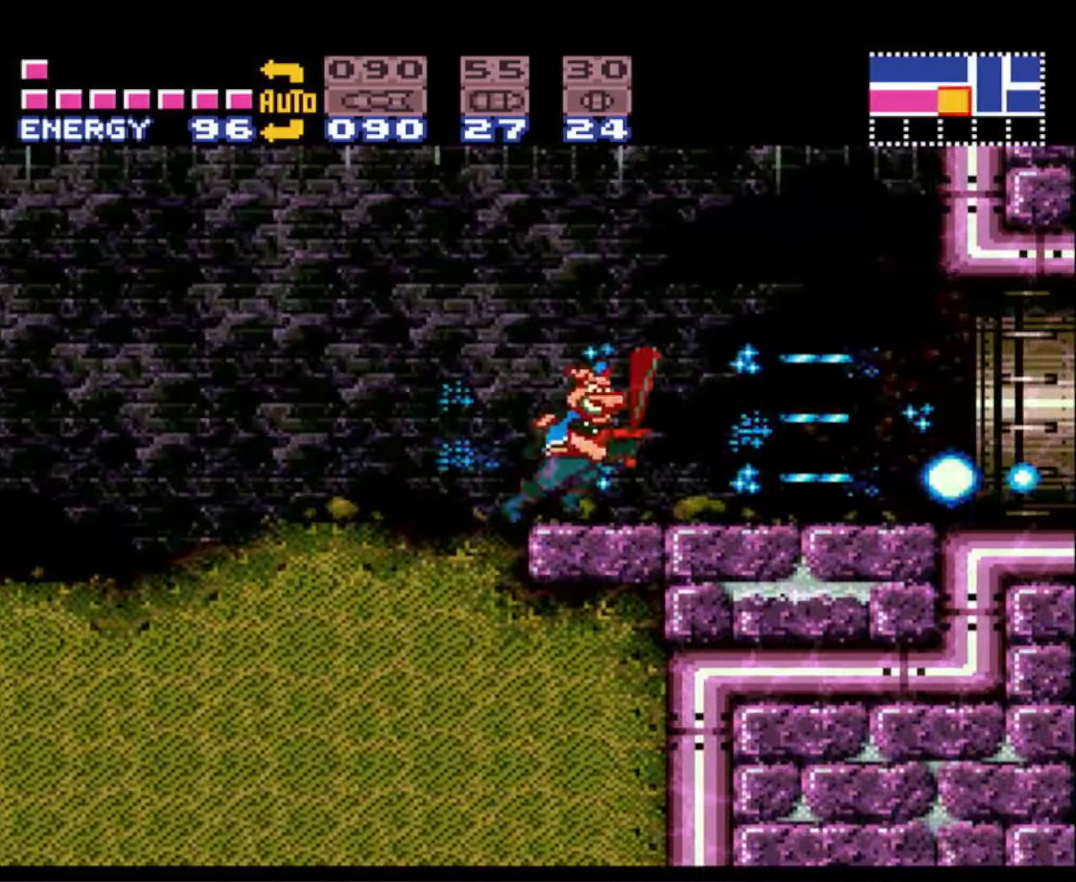
{"buttons": ["B", "DPAD_RIGHT"], "events": []}
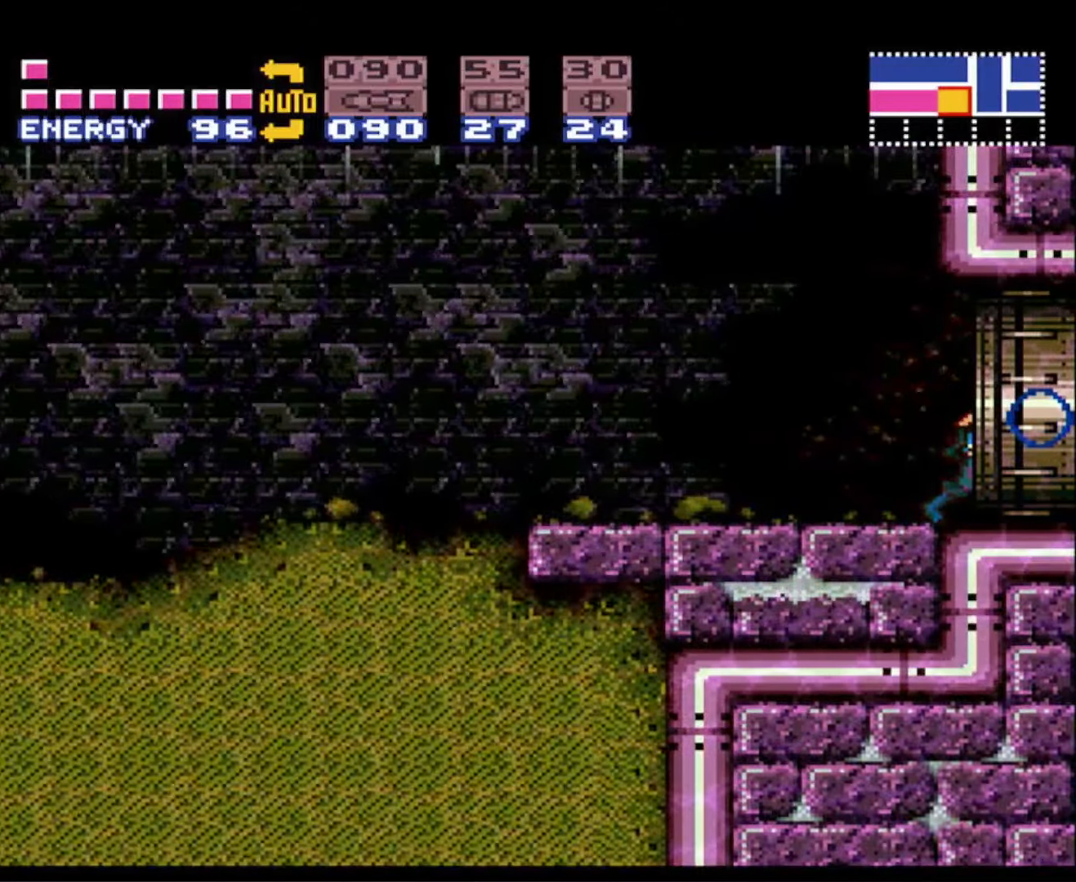
{"buttons": ["B", "DPAD_RIGHT"], "events": [[300, "DPAD_RIGHT", "up"], [400, "DPAD_RIGHT", "down"]]}
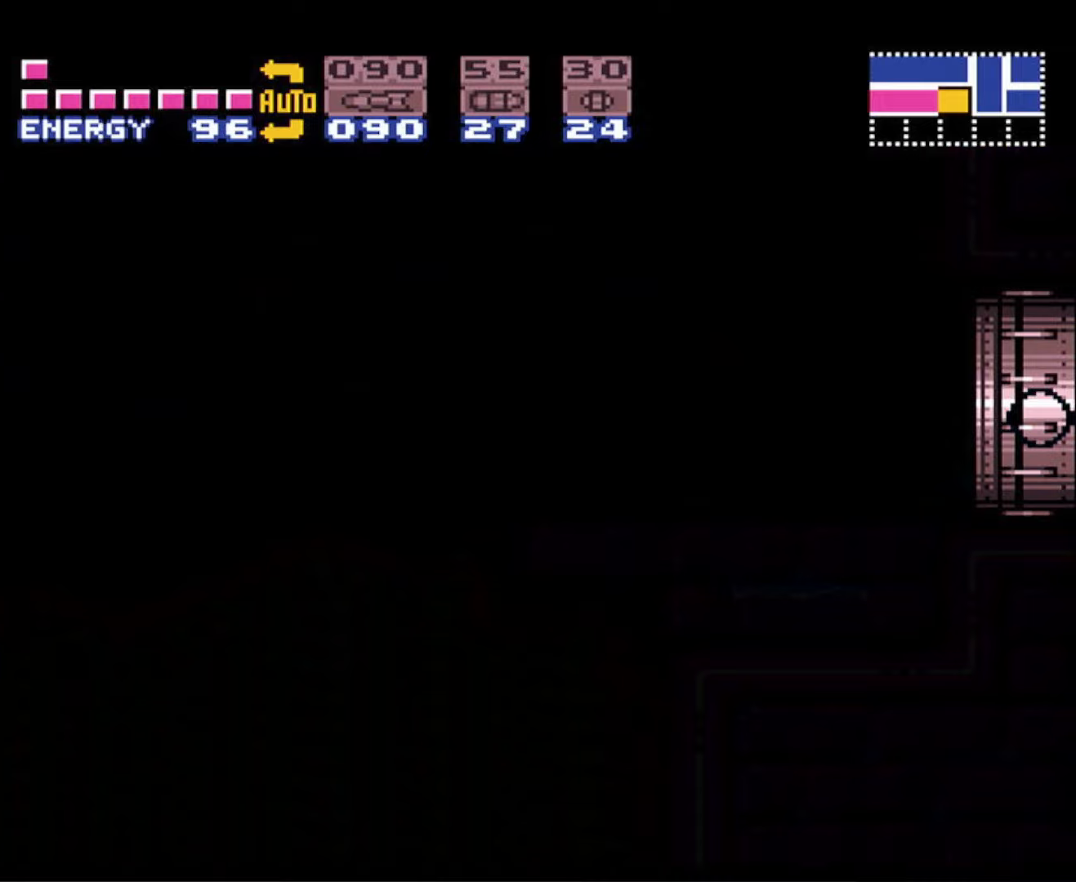
{"buttons": ["B", "DPAD_RIGHT"], "events": []}
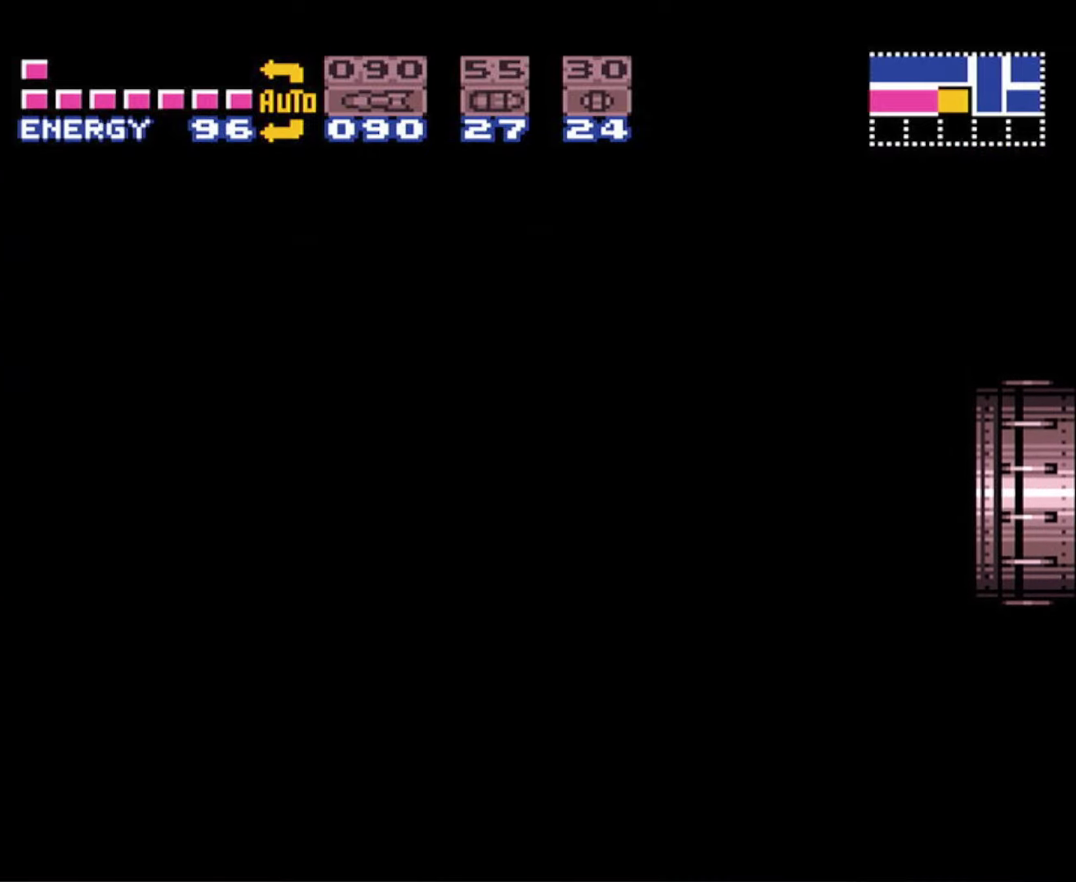
{"buttons": ["B", "DPAD_RIGHT"], "events": [[250, "DPAD_UP", "down"], [483, "DPAD_UP", "up"]]}
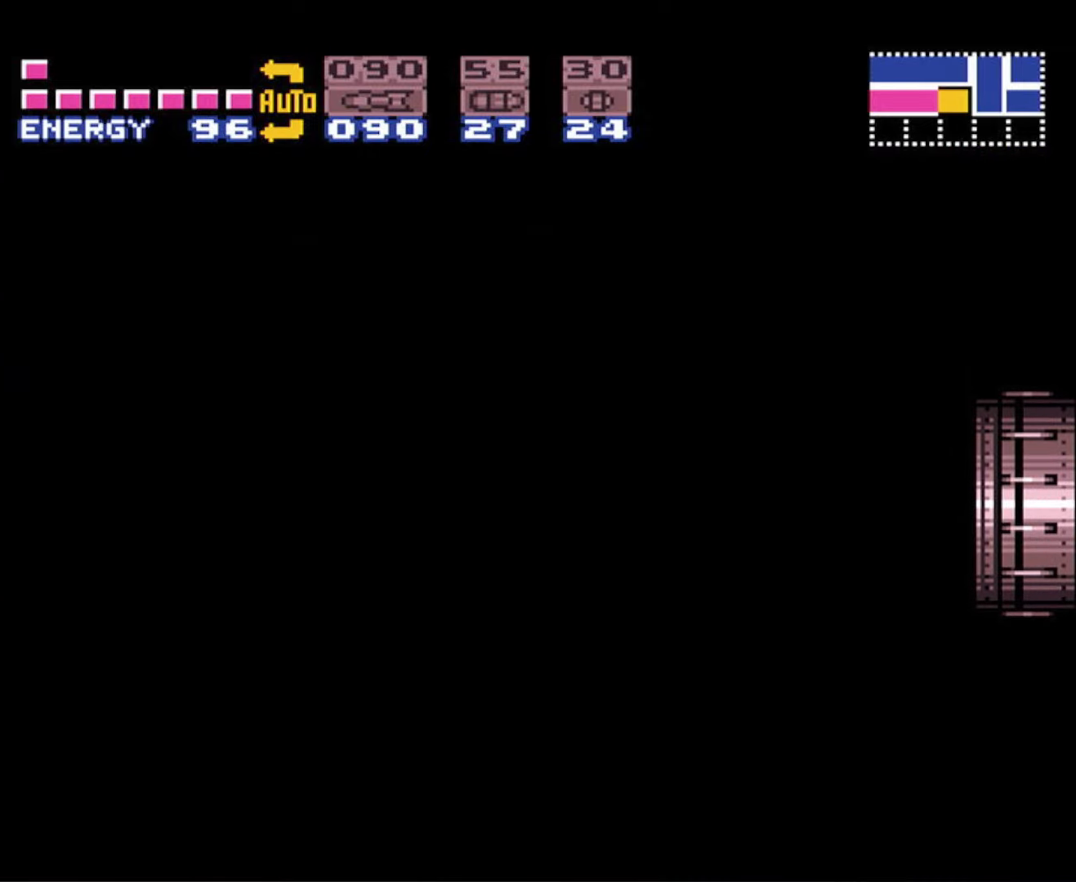
{"buttons": ["B", "DPAD_RIGHT"], "events": []}
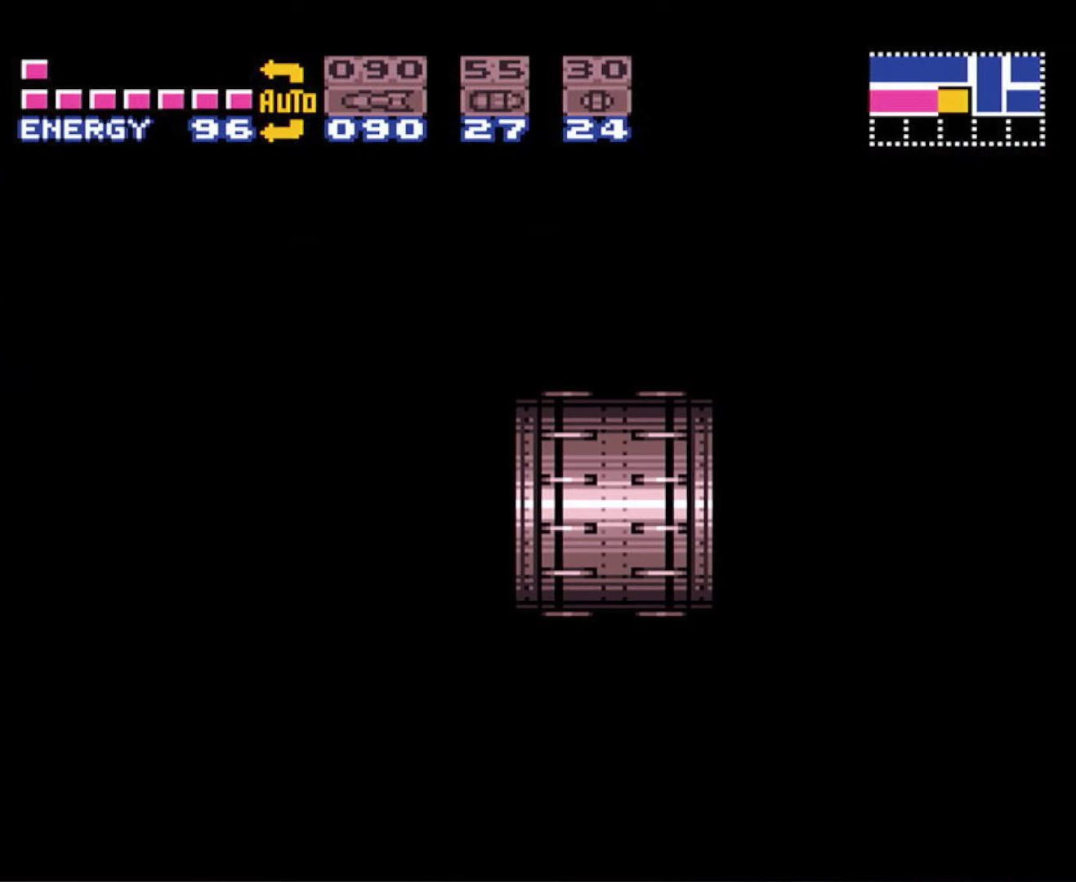
{"buttons": ["B", "DPAD_RIGHT"], "events": []}